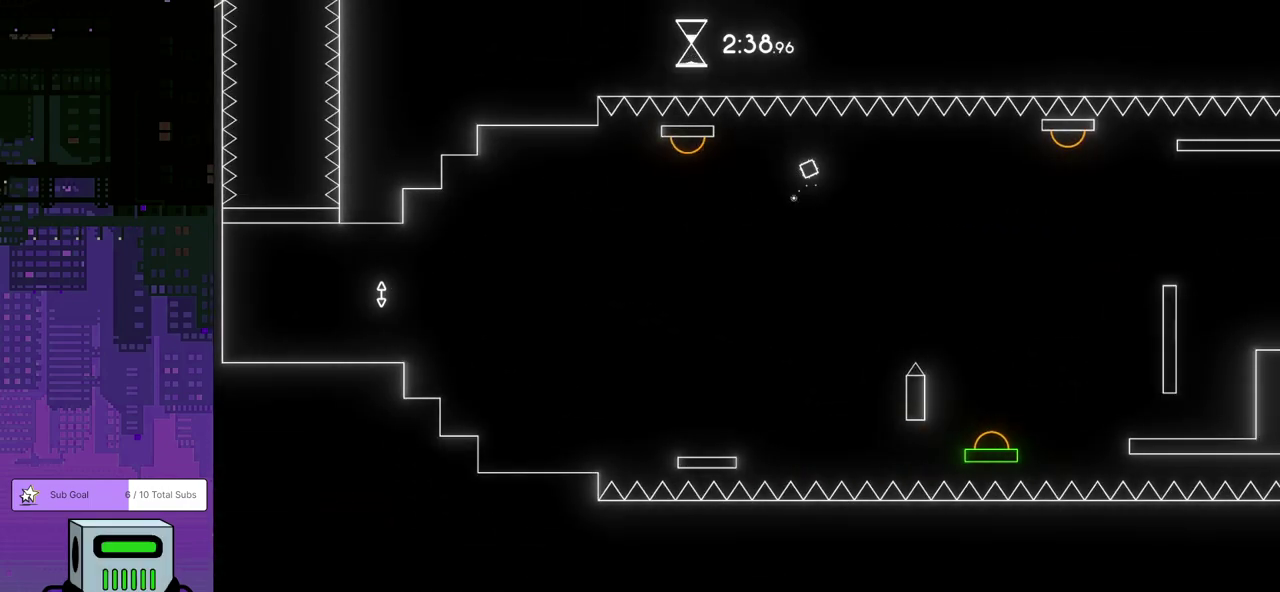
Gameplay with a controller (PlayStation layout); each line is a JSON object with the inputs held at the frame after it. "events" lists button and stick changes between this image and that frame as [ms after this image, input, new state], when the widget could be followed in between. Not read: L1 L2 R1 R2 R3 right_stick.
{"buttons": ["DPAD_LEFT"], "left_stick": "center", "events": [[183, "DPAD_DOWN", "down"], [233, "DPAD_LEFT", "down"], [233, "DPAD_RIGHT", "up"], [267, "DPAD_DOWN", "up"]]}
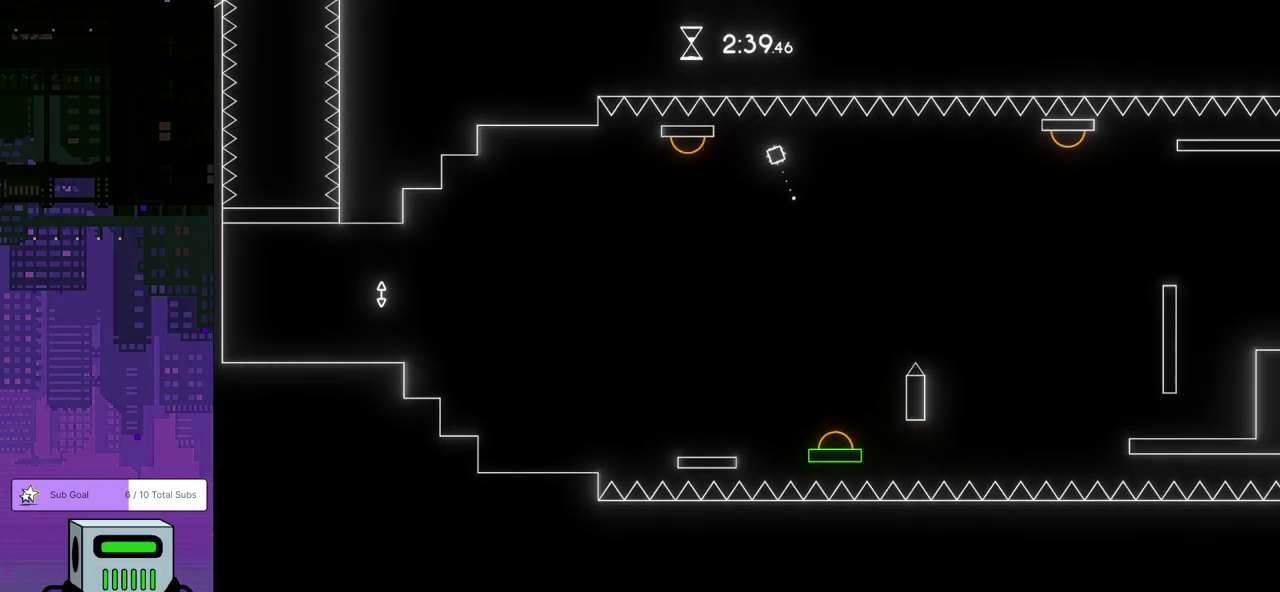
{"buttons": ["DPAD_RIGHT"], "left_stick": "center", "events": [[233, "DPAD_LEFT", "up"], [317, "DPAD_RIGHT", "down"]]}
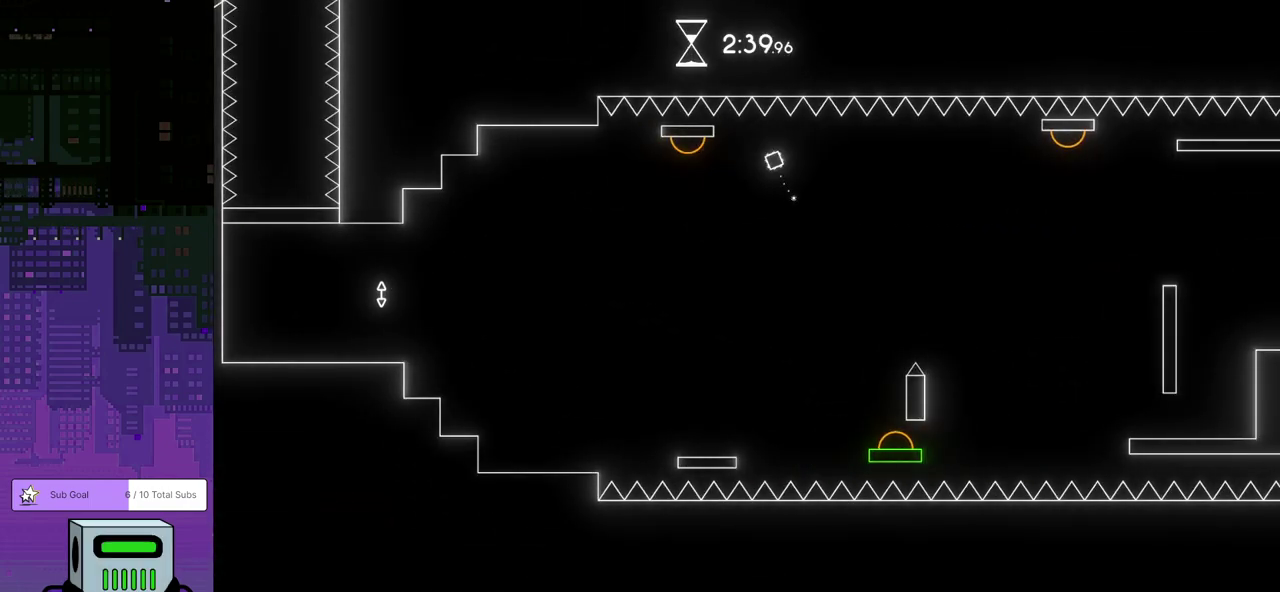
{"buttons": ["DPAD_RIGHT"], "left_stick": "center", "events": [[133, "CROSS", "down"], [133, "DPAD_DOWN", "down"], [367, "DPAD_DOWN", "up"], [433, "CROSS", "up"]]}
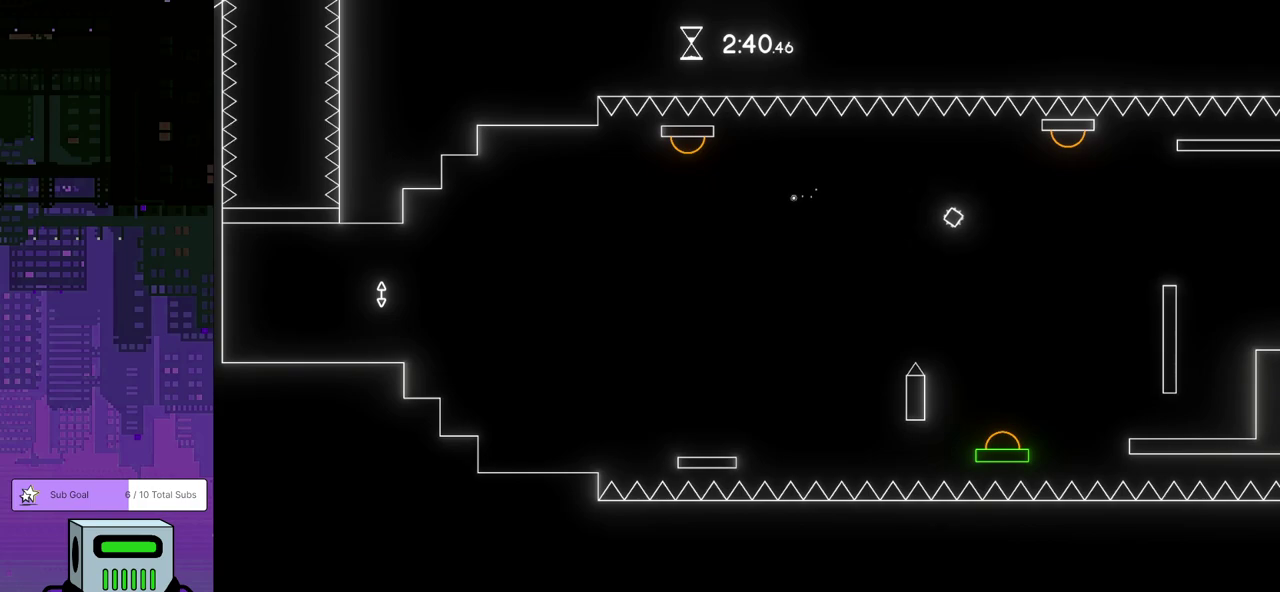
{"buttons": ["DPAD_RIGHT"], "left_stick": "center", "events": [[283, "DPAD_RIGHT", "up"], [500, "DPAD_RIGHT", "down"]]}
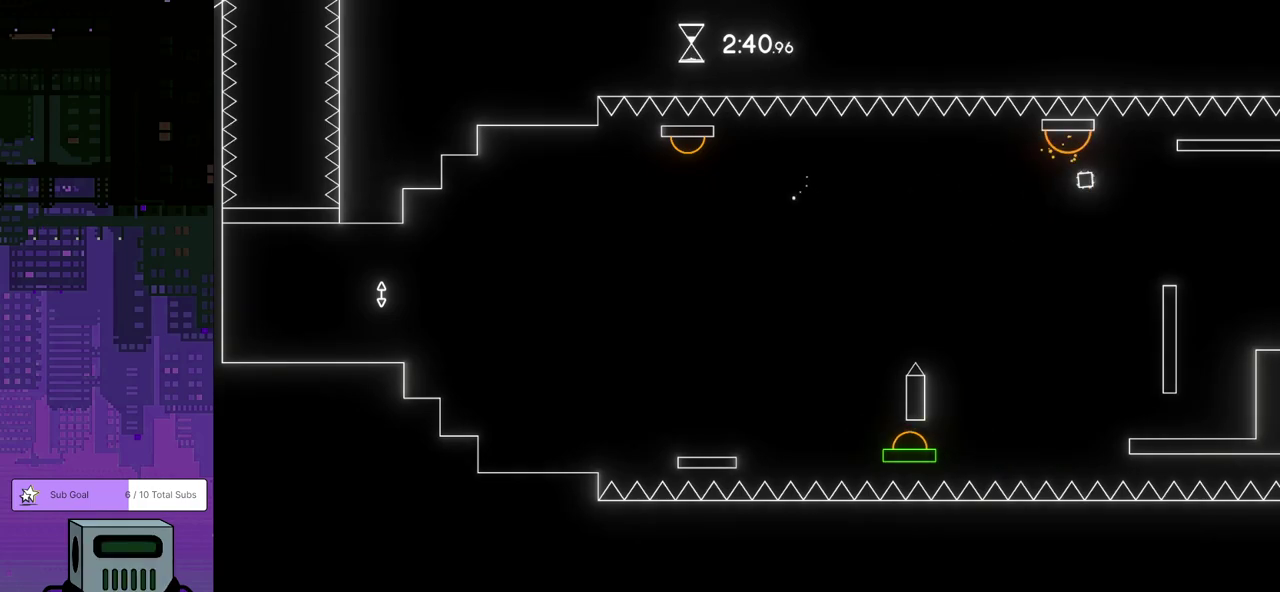
{"buttons": ["DPAD_DOWN", "DPAD_RIGHT"], "left_stick": "center", "events": [[83, "DPAD_DOWN", "down"]]}
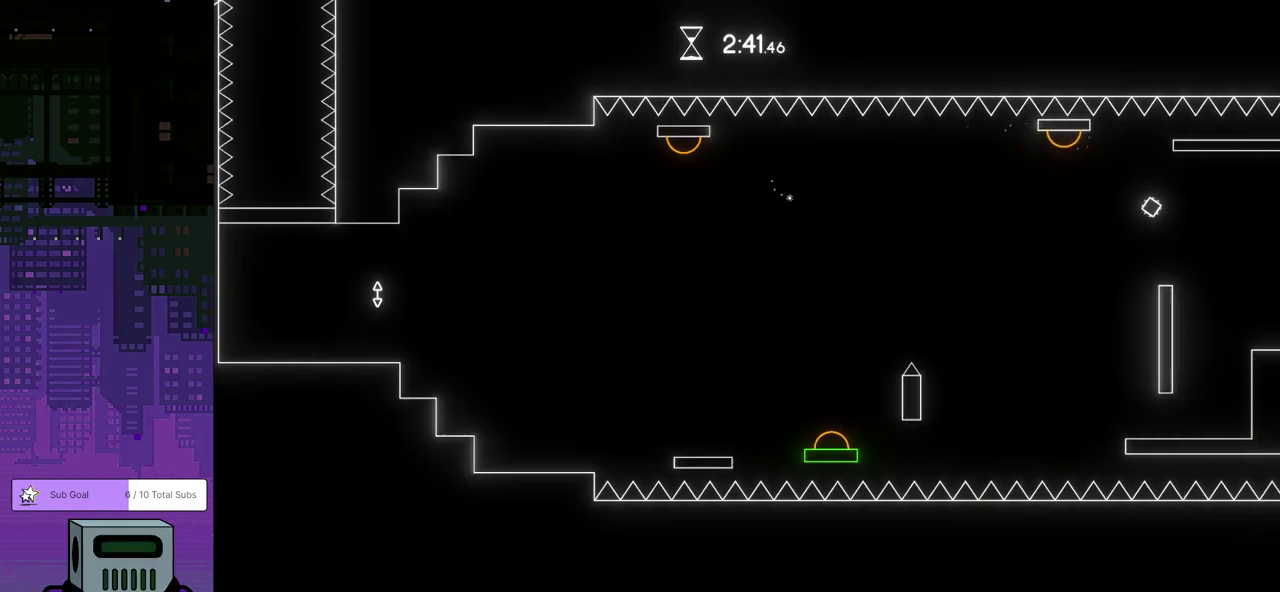
{"buttons": ["DPAD_RIGHT"], "left_stick": "center", "events": [[200, "DPAD_DOWN", "up"]]}
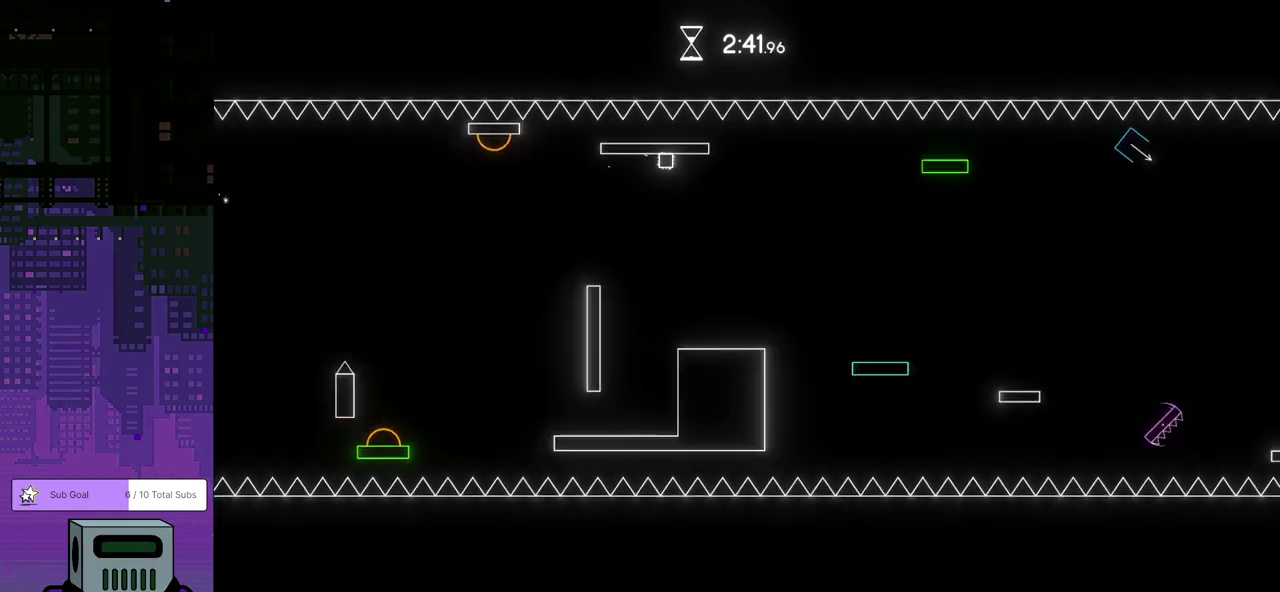
{"buttons": [], "left_stick": "center", "events": [[17, "DPAD_RIGHT", "up"]]}
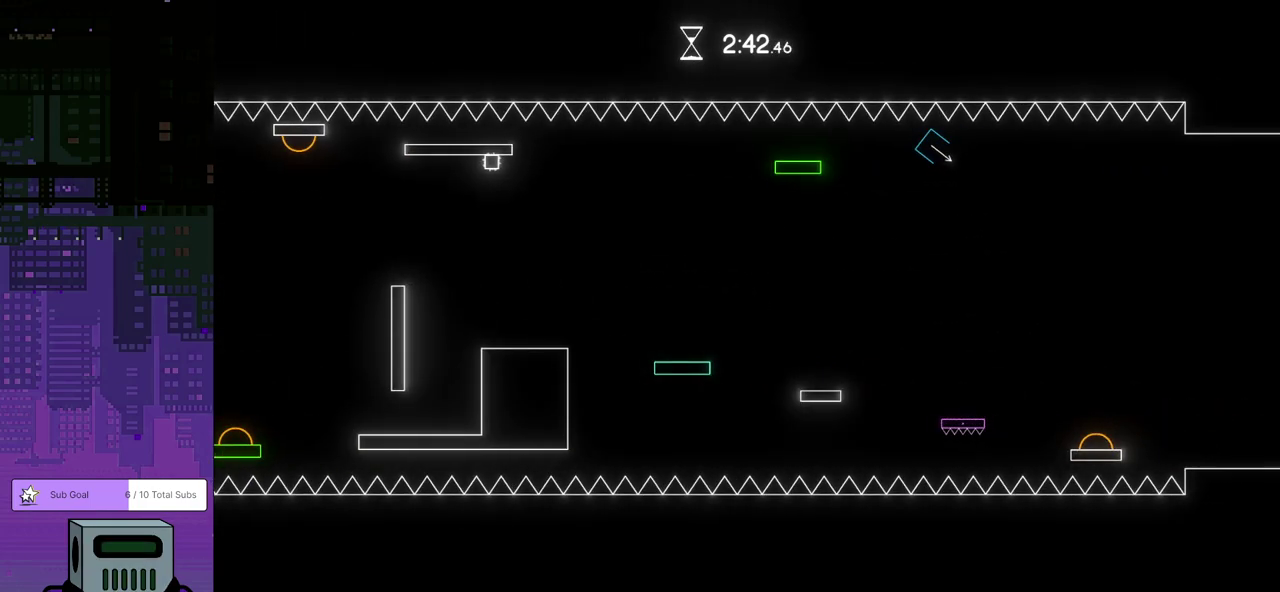
{"buttons": ["CROSS", "DPAD_DOWN", "DPAD_RIGHT"], "left_stick": "center", "events": [[100, "DPAD_RIGHT", "down"], [250, "CROSS", "down"], [250, "DPAD_DOWN", "down"]]}
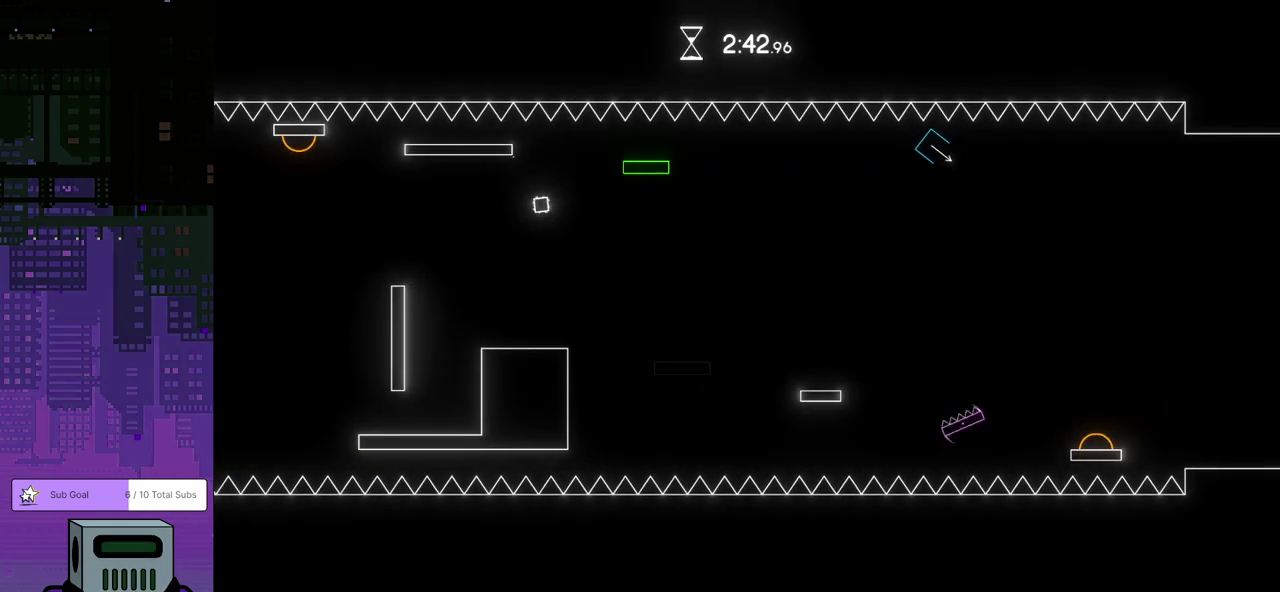
{"buttons": [], "left_stick": "center", "events": [[350, "CROSS", "up"], [383, "DPAD_DOWN", "up"], [433, "DPAD_RIGHT", "up"]]}
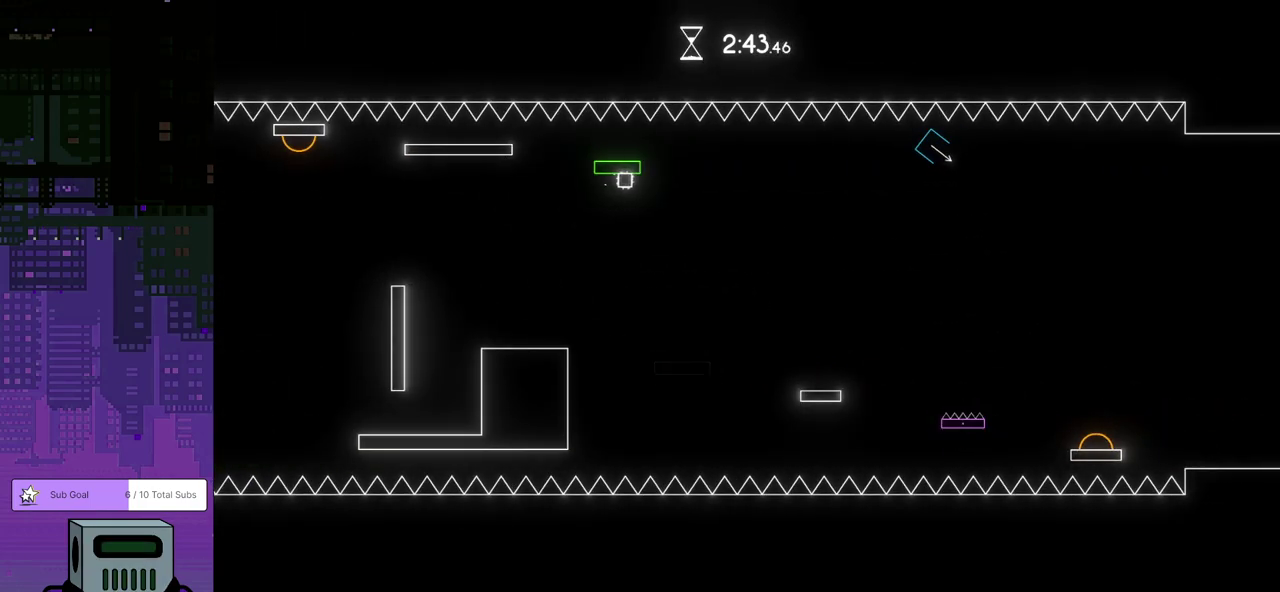
{"buttons": ["CROSS", "DPAD_DOWN", "DPAD_RIGHT"], "left_stick": "center", "events": [[333, "DPAD_RIGHT", "down"], [383, "DPAD_DOWN", "down"], [450, "CROSS", "down"]]}
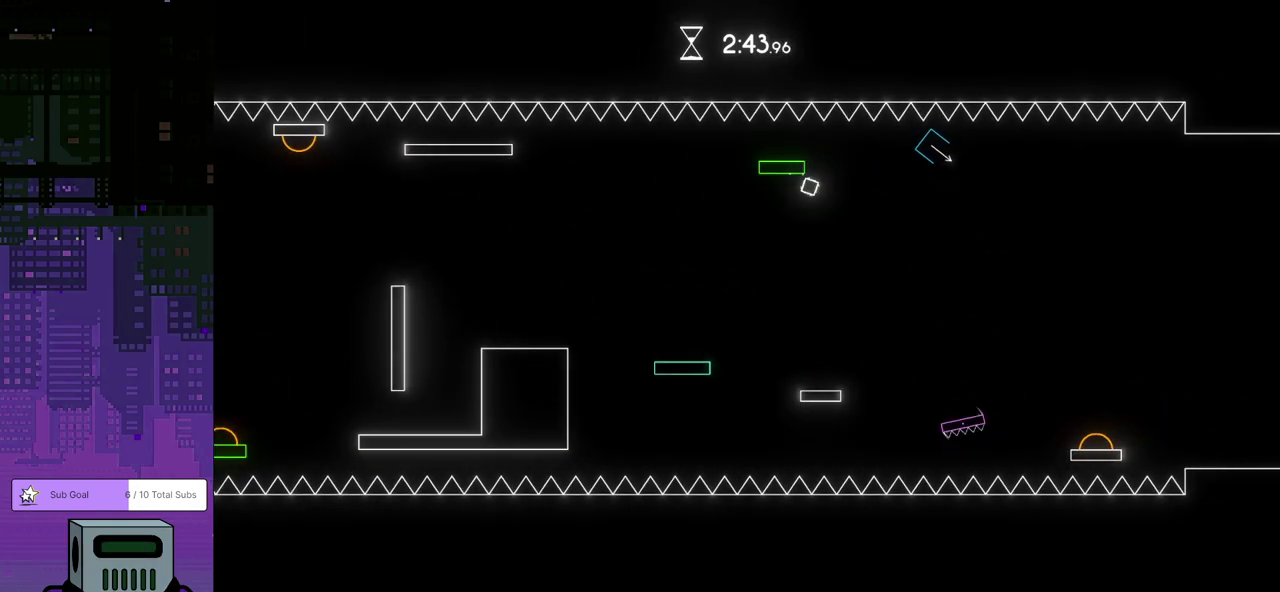
{"buttons": ["CROSS", "DPAD_DOWN", "DPAD_RIGHT"], "left_stick": "center", "events": []}
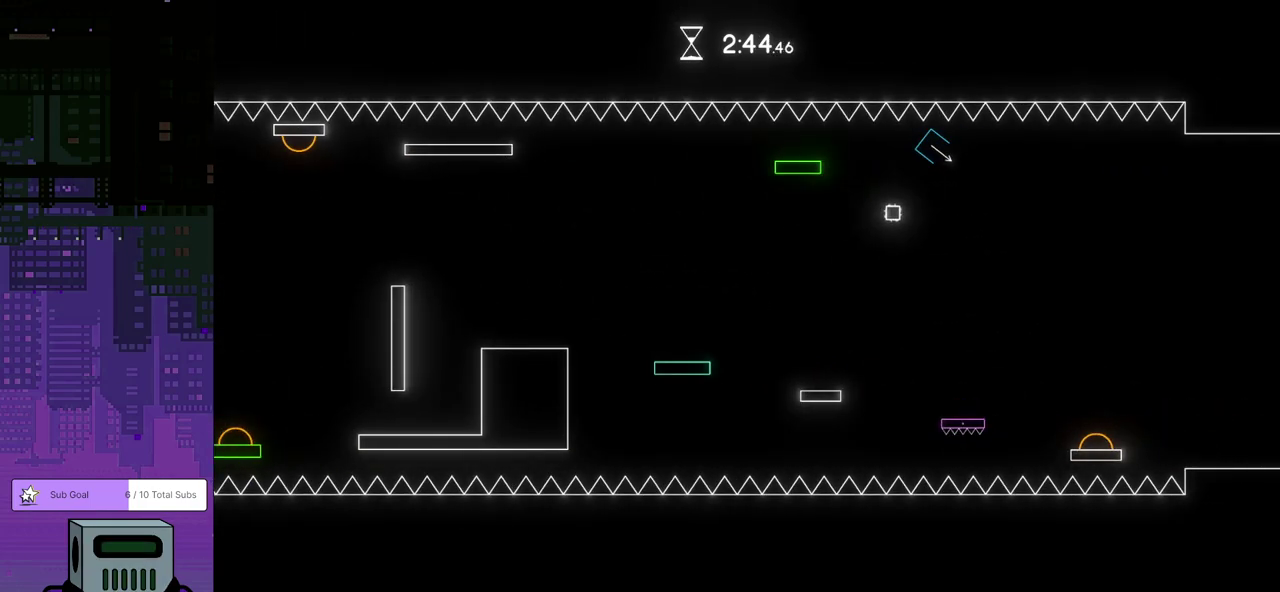
{"buttons": ["DPAD_RIGHT"], "left_stick": "center", "events": [[17, "CROSS", "up"], [467, "DPAD_DOWN", "up"]]}
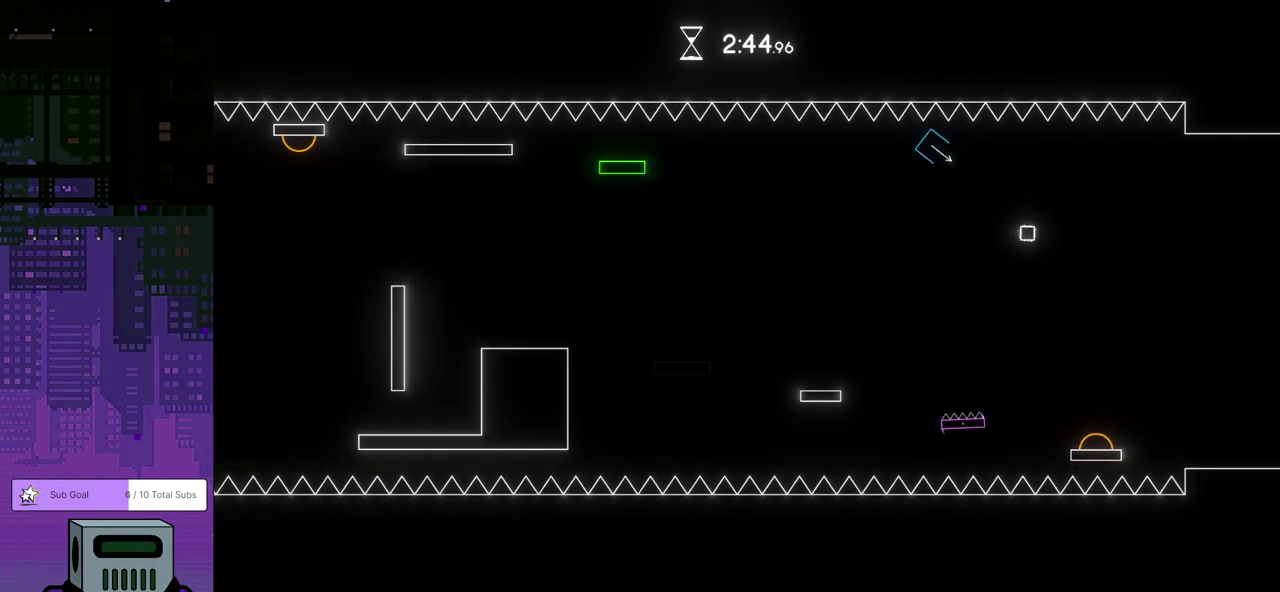
{"buttons": [], "left_stick": "center", "events": [[183, "DPAD_RIGHT", "up"]]}
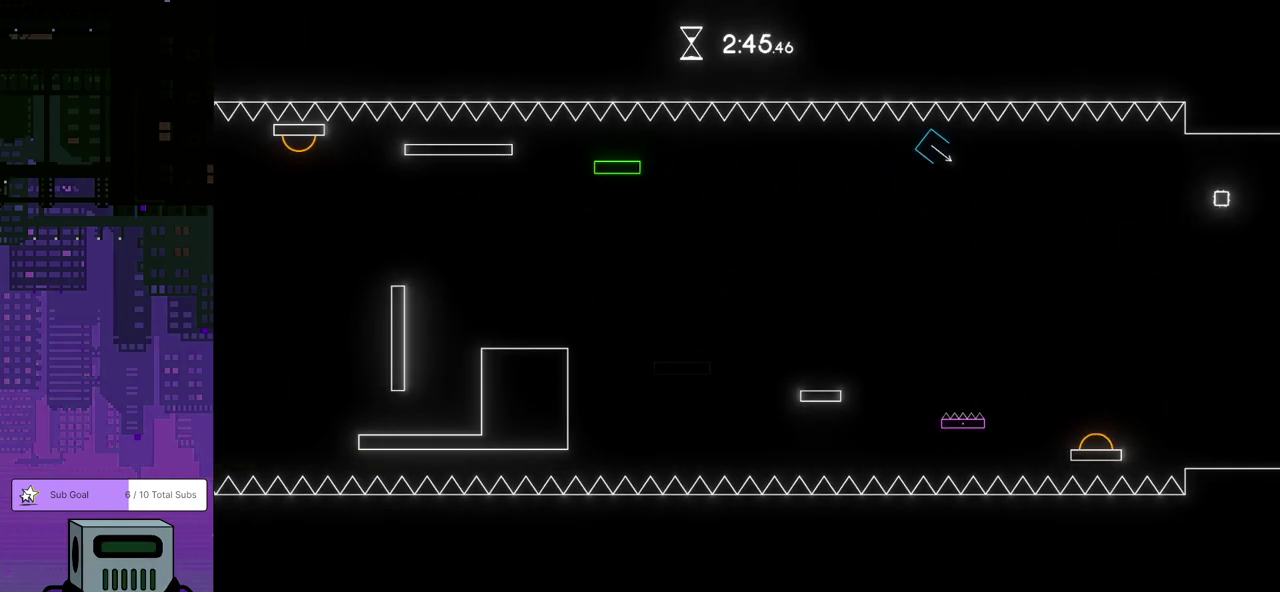
{"buttons": ["DPAD_DOWN", "DPAD_RIGHT"], "left_stick": "center", "events": [[250, "CROSS", "down"], [267, "DPAD_RIGHT", "down"], [317, "DPAD_DOWN", "down"], [433, "CROSS", "up"]]}
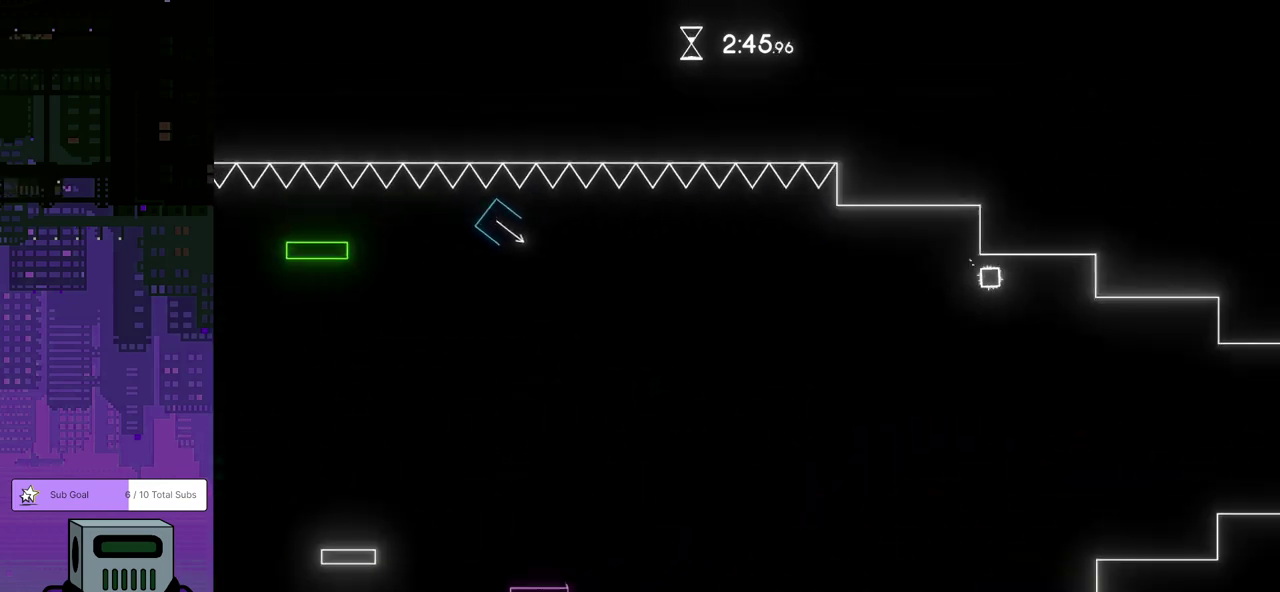
{"buttons": ["DPAD_DOWN", "DPAD_RIGHT"], "left_stick": "center", "events": [[217, "CROSS", "down"], [383, "CROSS", "up"]]}
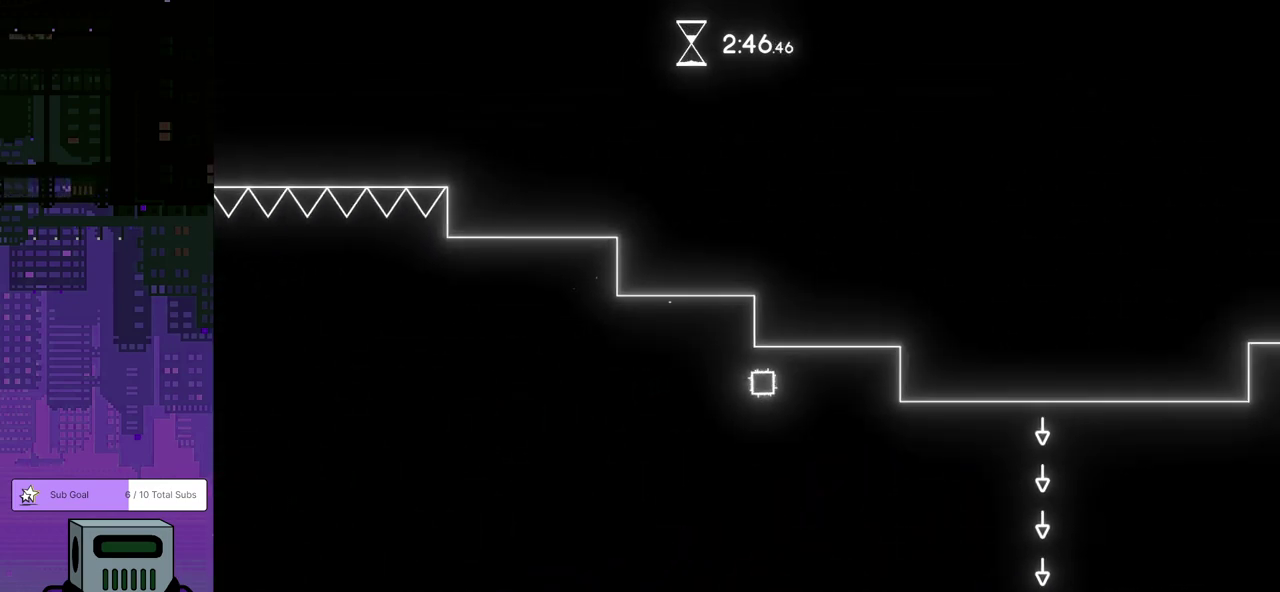
{"buttons": ["DPAD_DOWN", "DPAD_RIGHT"], "left_stick": "center", "events": [[333, "CROSS", "down"], [450, "CROSS", "up"]]}
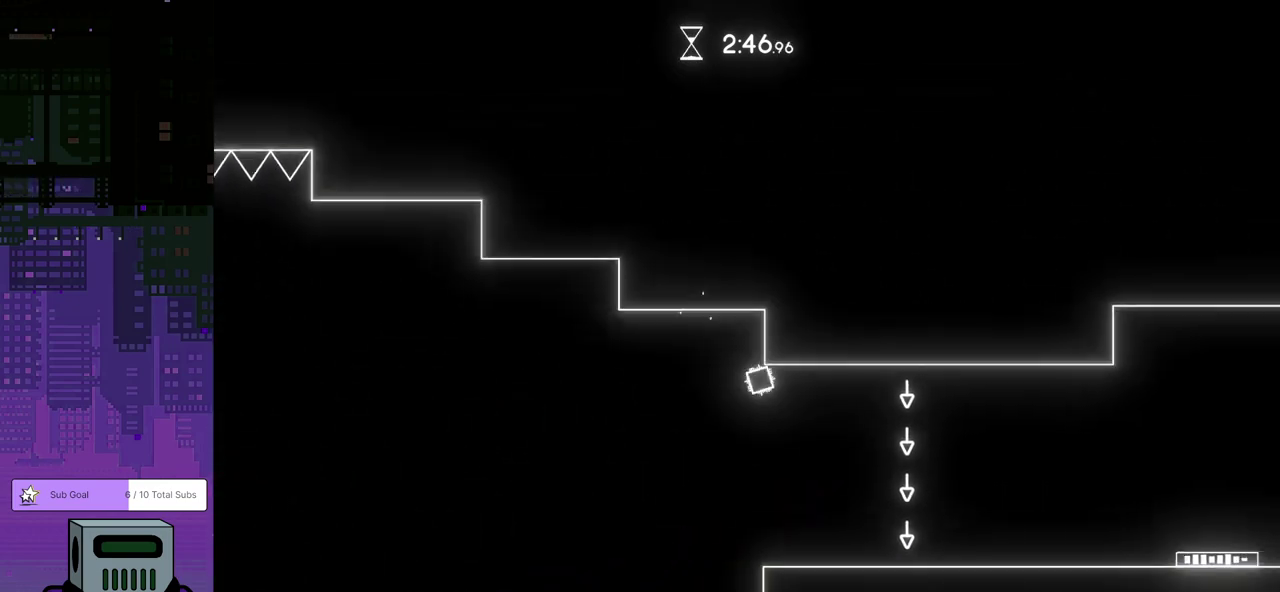
{"buttons": ["DPAD_DOWN", "DPAD_RIGHT"], "left_stick": "center", "events": []}
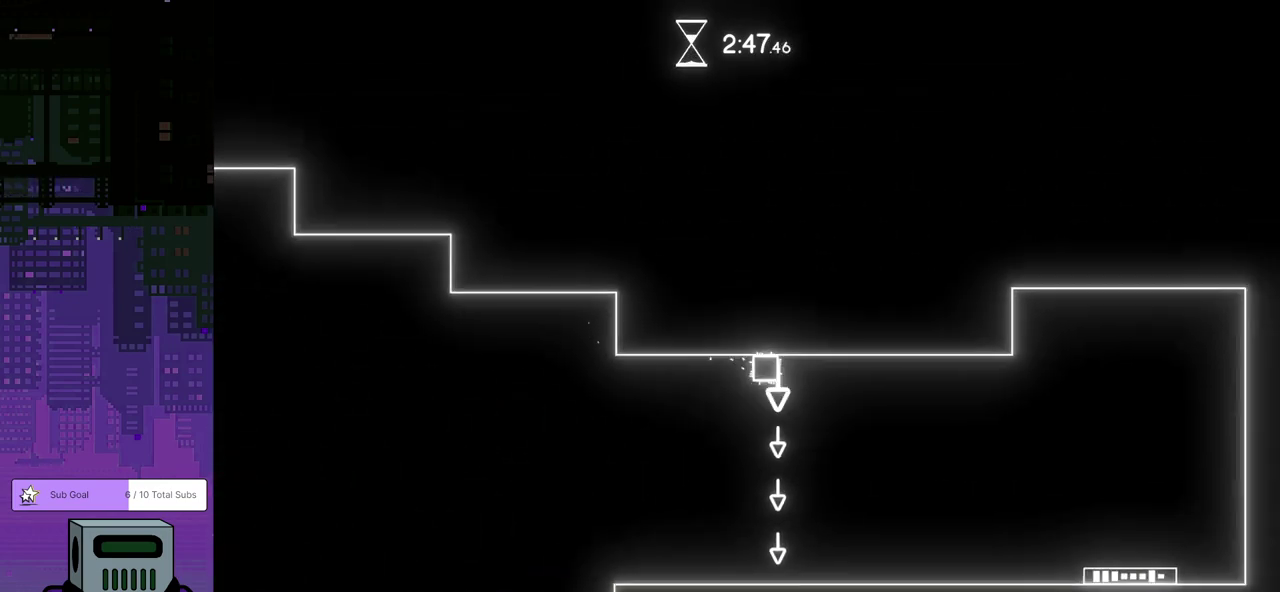
{"buttons": ["DPAD_DOWN", "DPAD_RIGHT"], "left_stick": "center", "events": []}
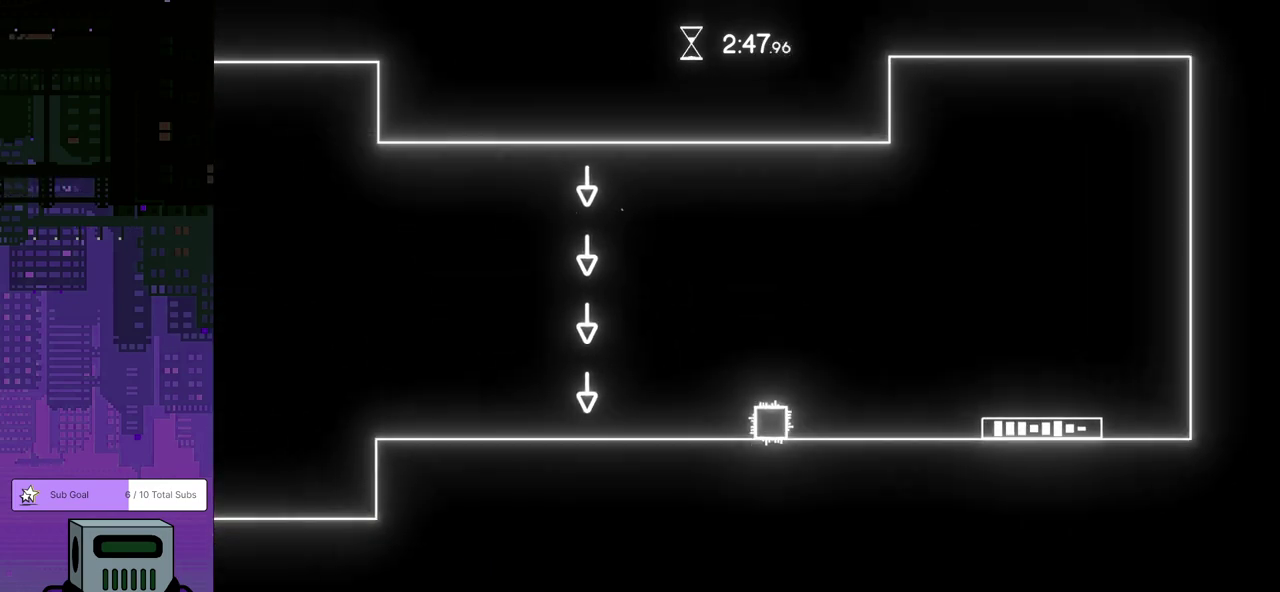
{"buttons": ["DPAD_DOWN", "DPAD_RIGHT"], "left_stick": "center", "events": [[50, "CROSS", "down"], [167, "CROSS", "up"]]}
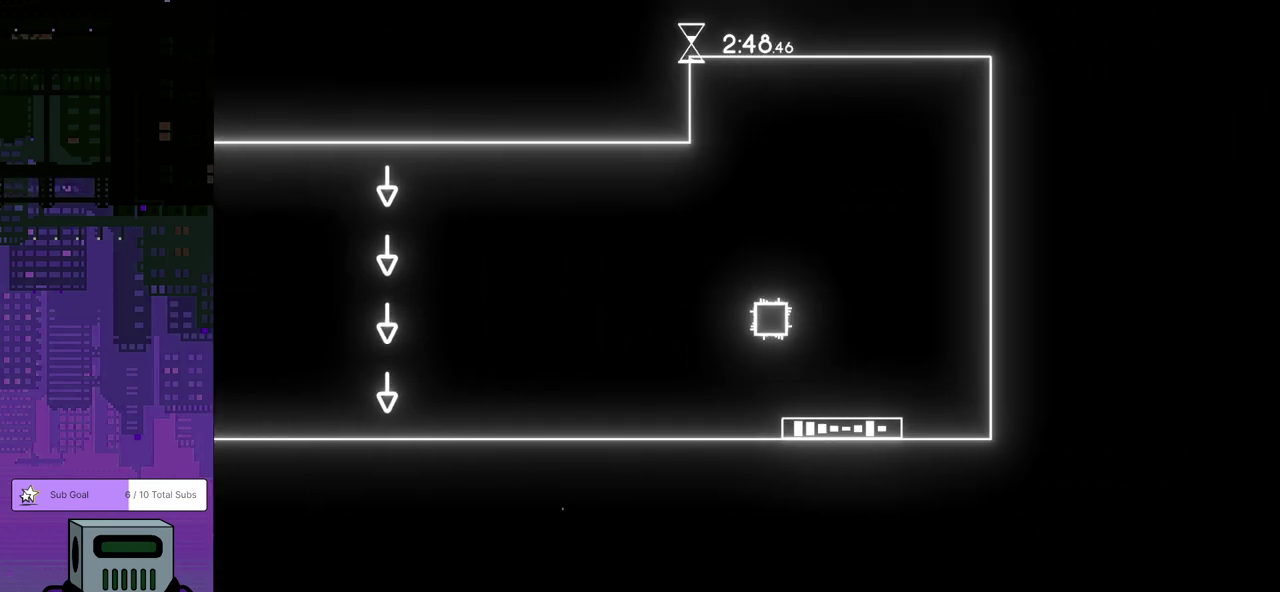
{"buttons": ["DPAD_DOWN", "DPAD_RIGHT"], "left_stick": "center", "events": [[83, "DPAD_DOWN", "up"], [233, "DPAD_DOWN", "down"]]}
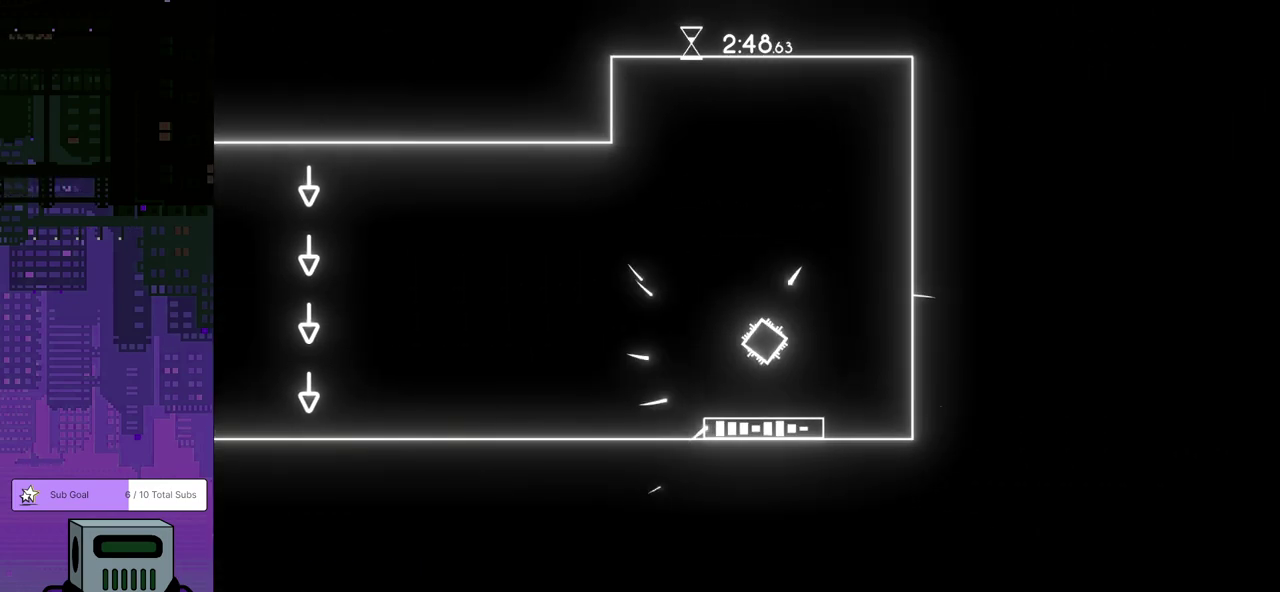
{"buttons": [], "left_stick": "center", "events": [[17, "DPAD_DOWN", "up"], [33, "DPAD_RIGHT", "up"]]}